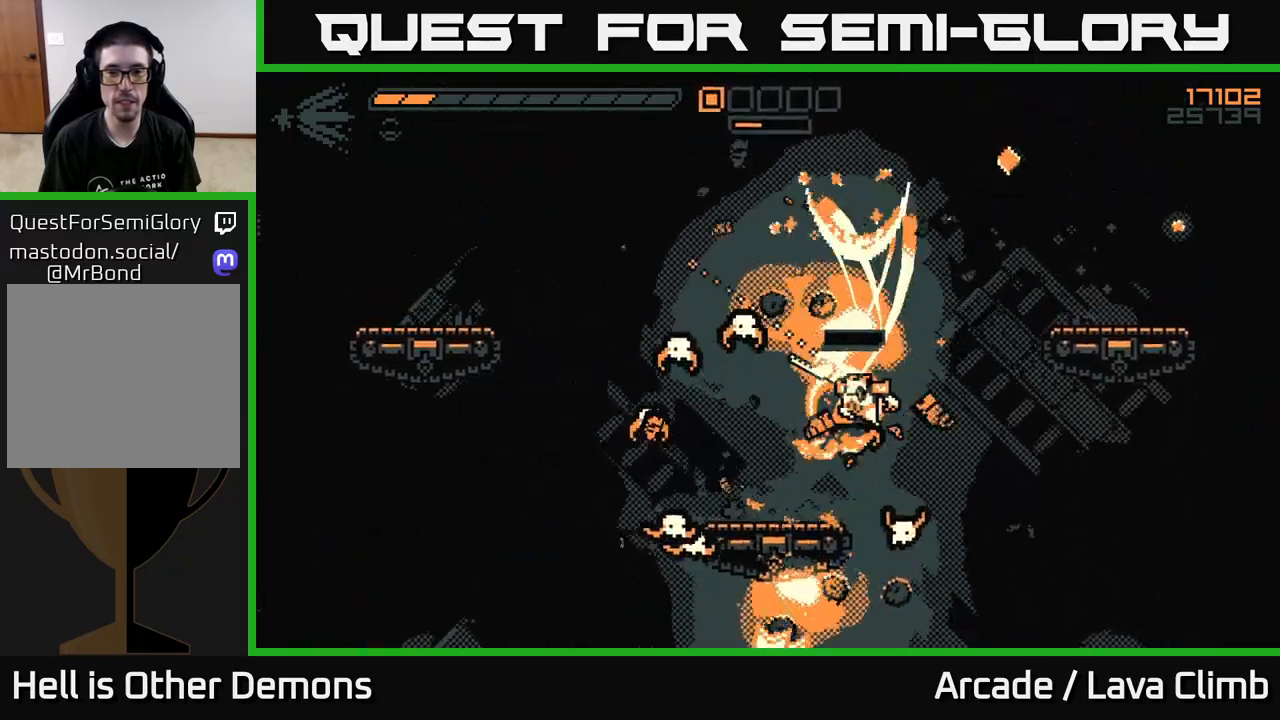
Gameplay with a controller (Xbox layout); each line is a JSON object with the inputs held at the frame after it. "events" lists button and stick changes between this image and that frame as [ms after this image, input, new state], when the widget could be followed in between.
{"buttons": [], "left_stick": "left", "right_stick": "up-left", "events": [[33, "L2", "up"], [317, "R2", "down"], [383, "left_stick", "up"], [450, "R2", "up"], [450, "left_stick", "left"], [483, "right_stick", "up-left"]]}
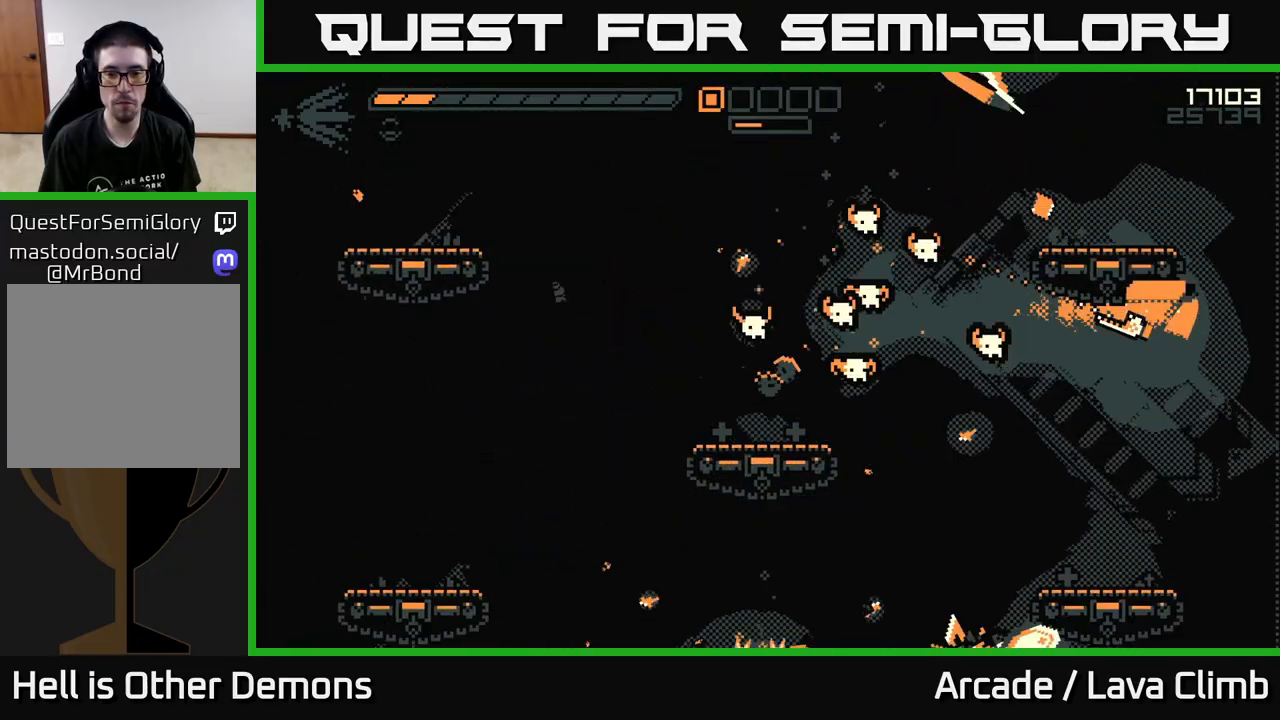
{"buttons": [], "left_stick": "left", "right_stick": "up-left", "events": [[100, "R2", "down"], [217, "R2", "up"]]}
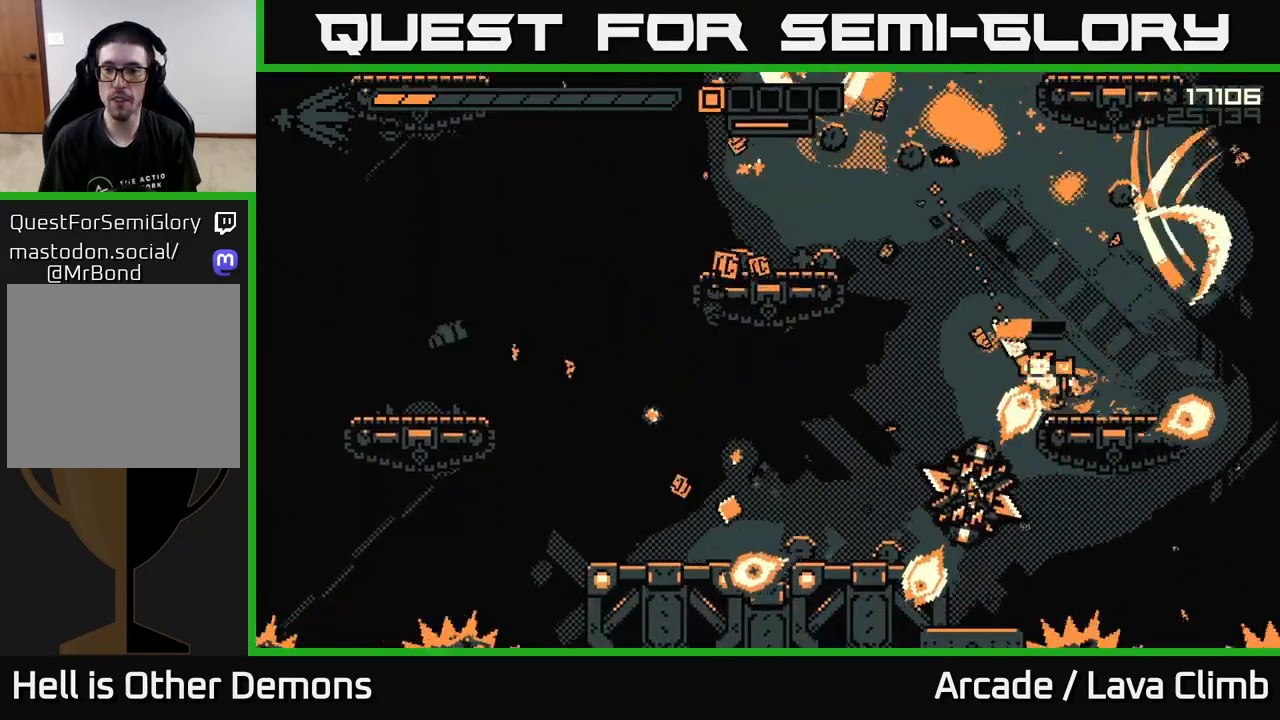
{"buttons": ["R2"], "left_stick": "up-left", "right_stick": "down-right", "events": [[17, "L2", "down"], [133, "right_stick", "up-right"], [150, "L2", "up"], [267, "right_stick", "down-right"], [367, "left_stick", "up-left"], [500, "R2", "down"]]}
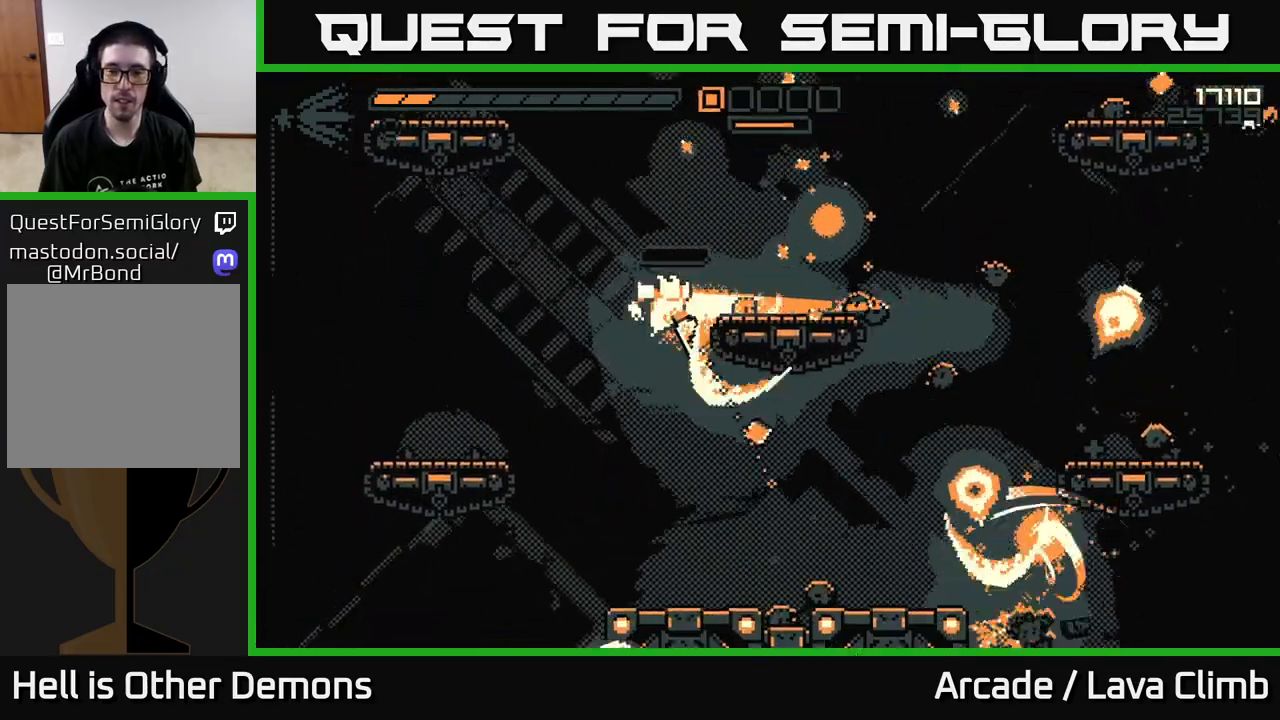
{"buttons": [], "left_stick": "right", "right_stick": "right", "events": [[50, "left_stick", "up-right"], [117, "R2", "up"], [150, "left_stick", "center"], [250, "right_stick", "right"], [333, "left_stick", "right"]]}
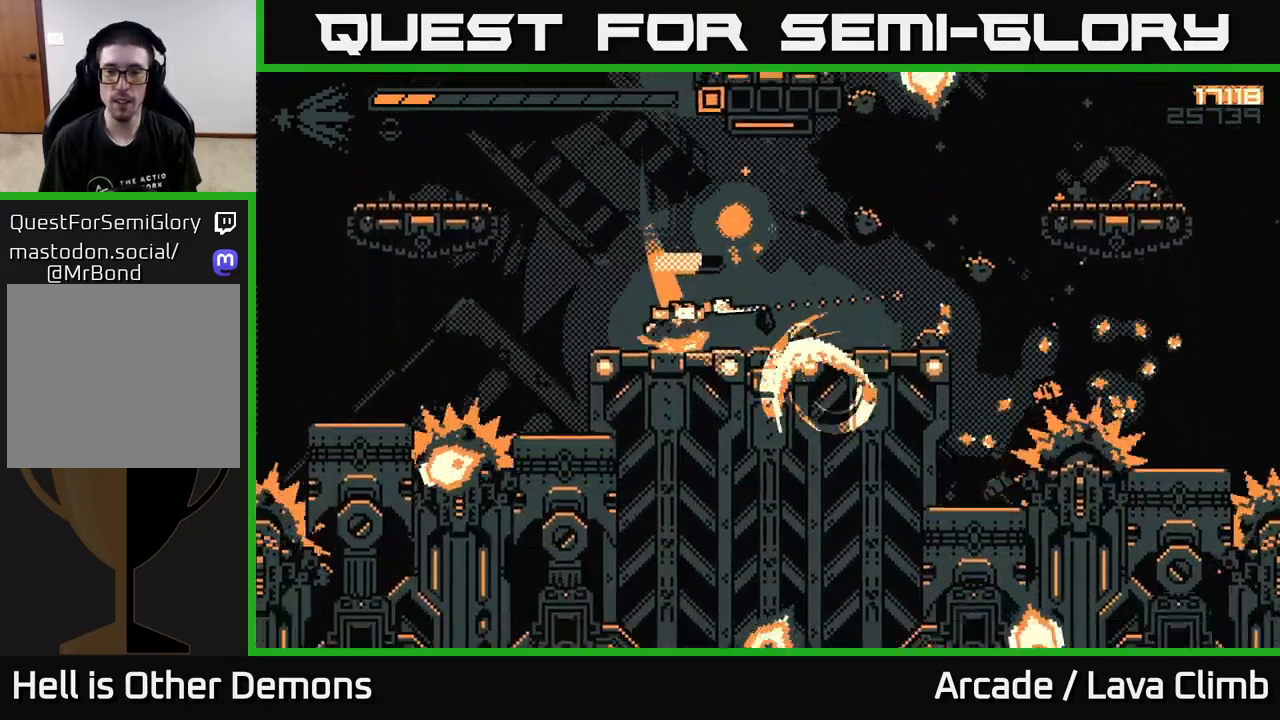
{"buttons": [], "left_stick": "right", "right_stick": "up-right", "events": [[200, "L2", "down"], [367, "L2", "up"], [483, "right_stick", "up-right"]]}
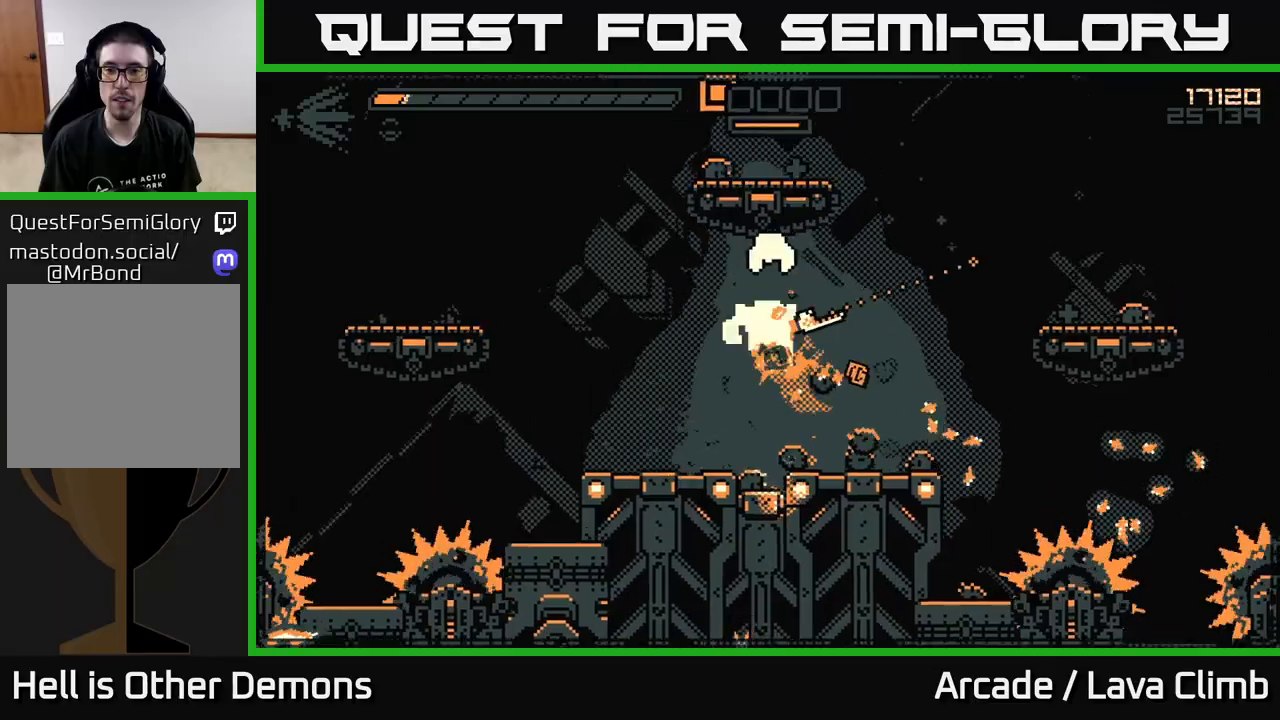
{"buttons": [], "left_stick": "right", "right_stick": "left", "events": [[233, "right_stick", "up-left"], [317, "right_stick", "left"], [350, "R2", "down"], [450, "R2", "up"]]}
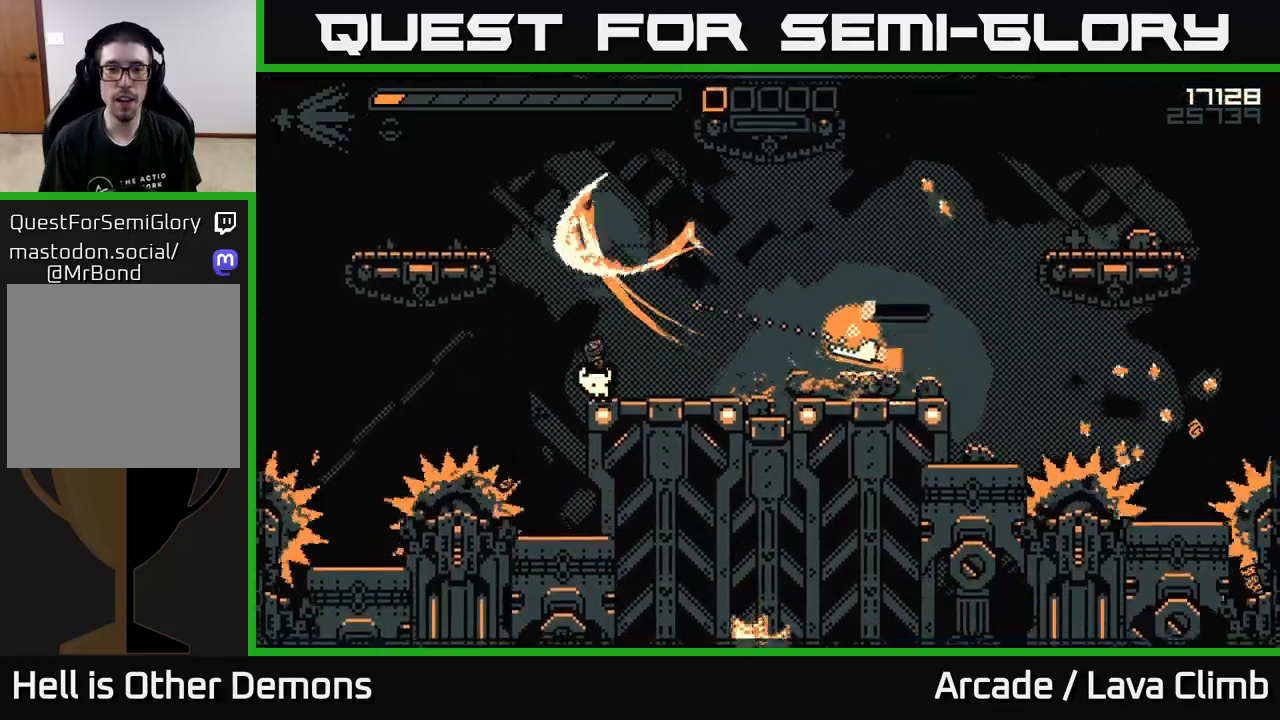
{"buttons": [], "left_stick": "left", "right_stick": "left", "events": [[50, "L2", "down"], [200, "L2", "up"], [400, "left_stick", "left"]]}
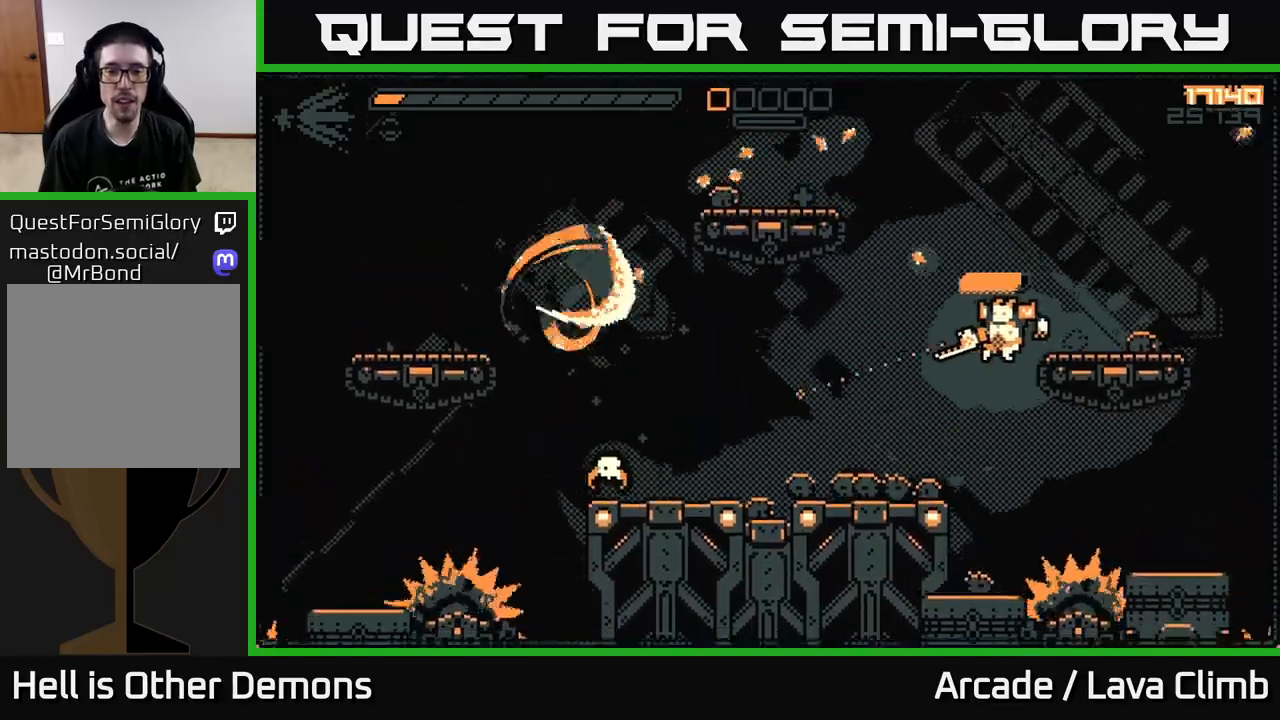
{"buttons": [], "left_stick": "left", "right_stick": "up-left", "events": [[133, "R2", "down"], [167, "left_stick", "center"], [250, "R2", "up"], [333, "left_stick", "left"], [350, "right_stick", "up-left"]]}
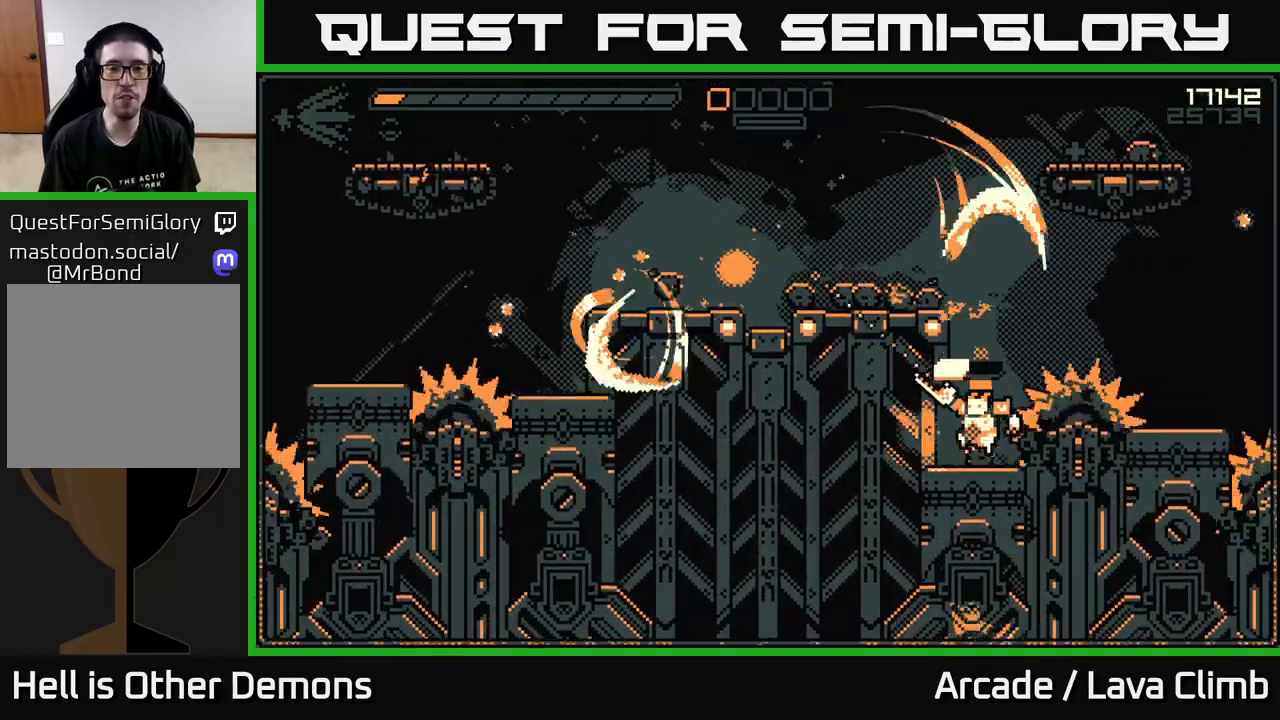
{"buttons": [], "left_stick": "left", "right_stick": "up-left", "events": [[33, "left_stick", "center"], [67, "L2", "down"], [117, "left_stick", "up-left"], [383, "L2", "up"], [483, "left_stick", "left"]]}
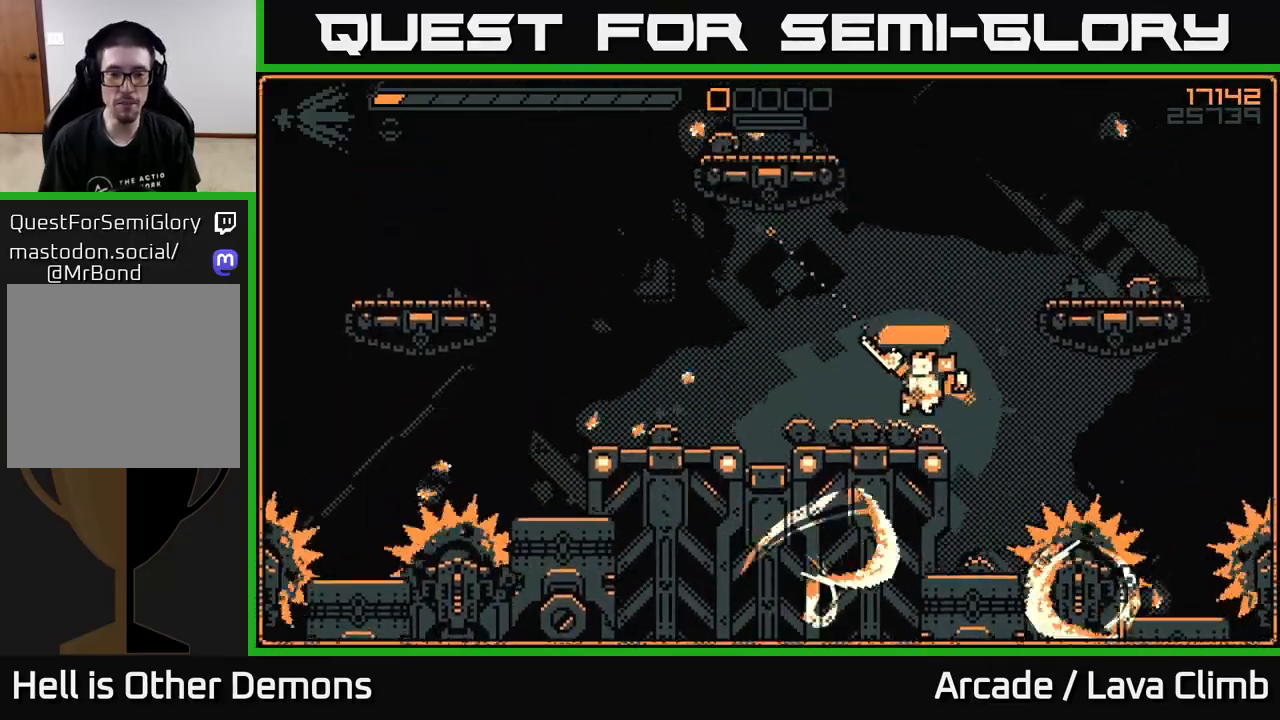
{"buttons": [], "left_stick": "left", "right_stick": "up", "events": [[217, "left_stick", "center"], [283, "right_stick", "up"], [433, "left_stick", "left"]]}
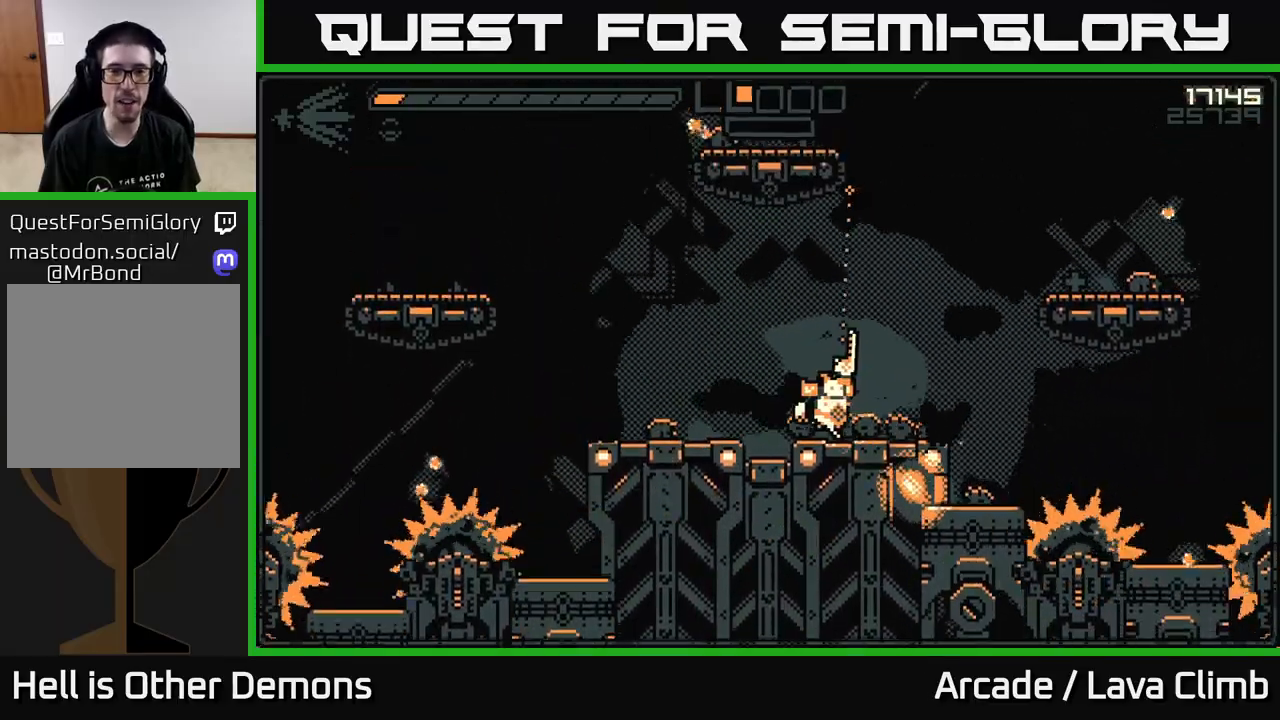
{"buttons": [], "left_stick": "up-left", "right_stick": "up", "events": [[183, "L2", "down"], [200, "left_stick", "up-left"], [483, "L2", "up"]]}
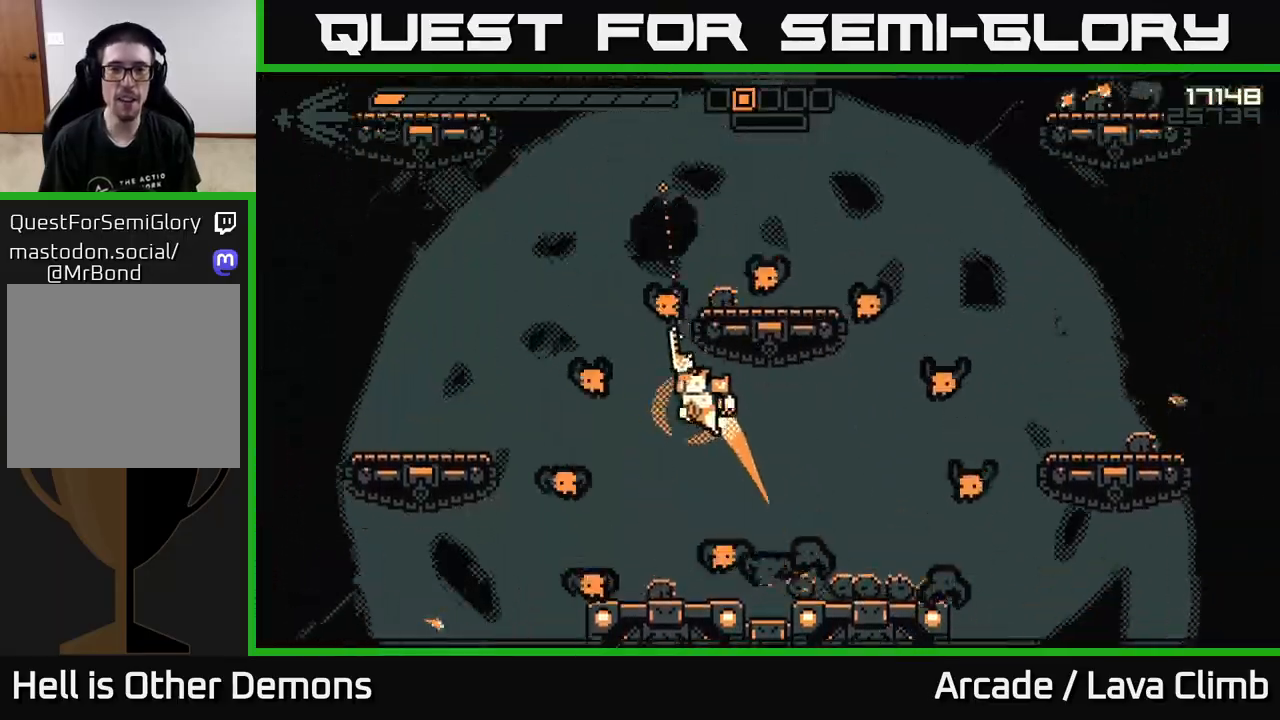
{"buttons": [], "left_stick": "up-left", "right_stick": "down-right", "events": [[67, "right_stick", "up-right"], [150, "L2", "down"], [217, "right_stick", "down-right"], [450, "L2", "up"]]}
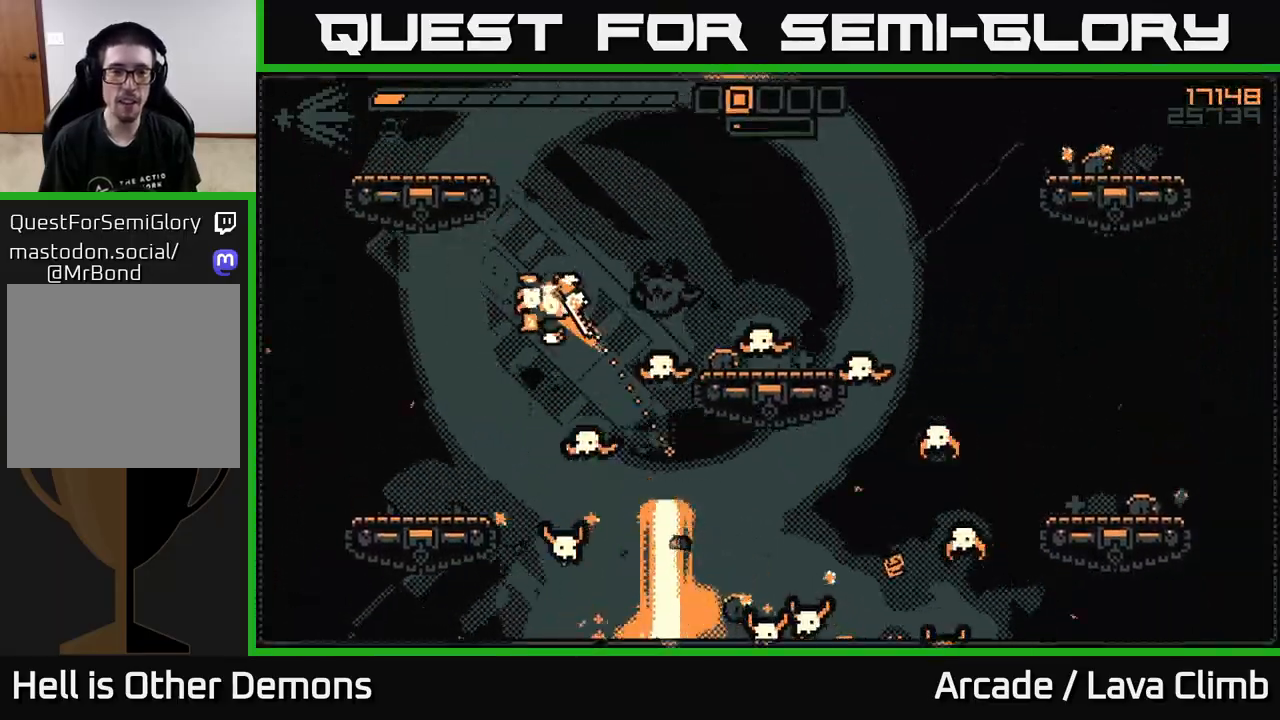
{"buttons": [], "left_stick": "center", "right_stick": "up-right", "events": [[33, "R2", "down"], [133, "R2", "up"], [233, "right_stick", "up-right"], [400, "left_stick", "center"]]}
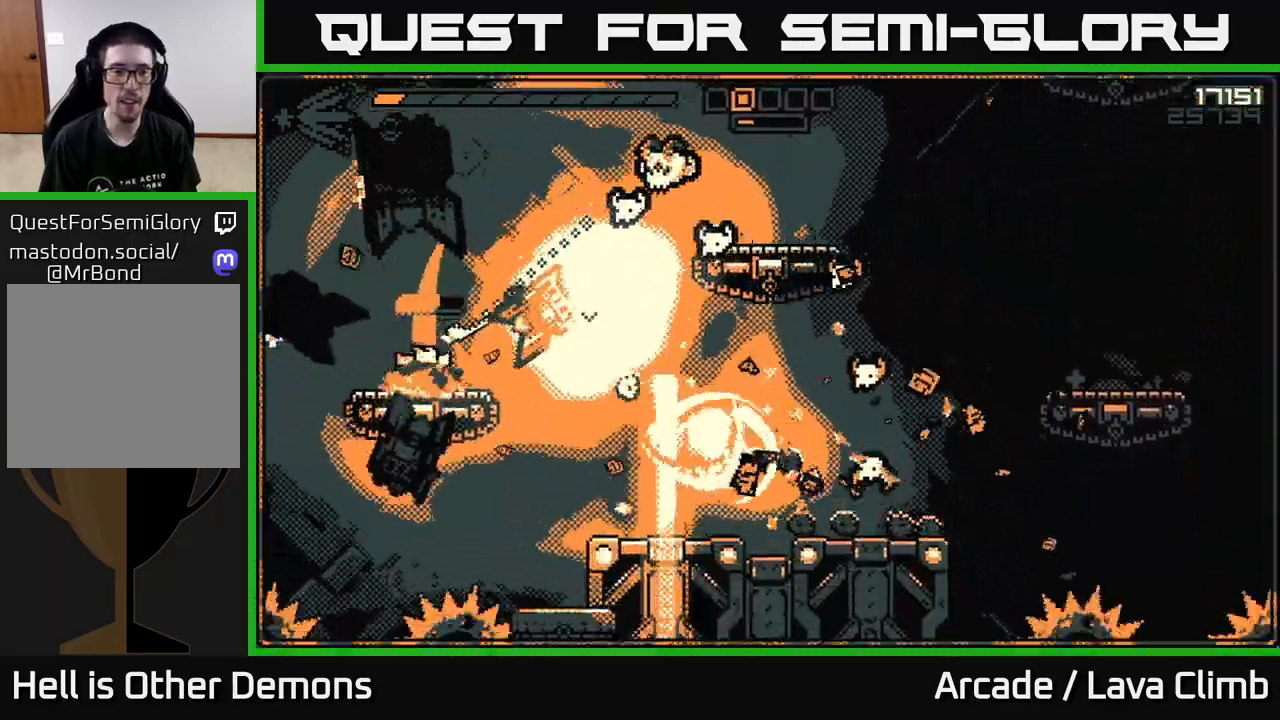
{"buttons": ["L2"], "left_stick": "up-left", "right_stick": "right", "events": [[117, "left_stick", "up-left"], [150, "L2", "down"], [183, "R2", "down"], [283, "right_stick", "right"], [300, "L2", "up"], [300, "R2", "up"], [367, "R2", "down"], [400, "L2", "down"], [433, "R2", "up"]]}
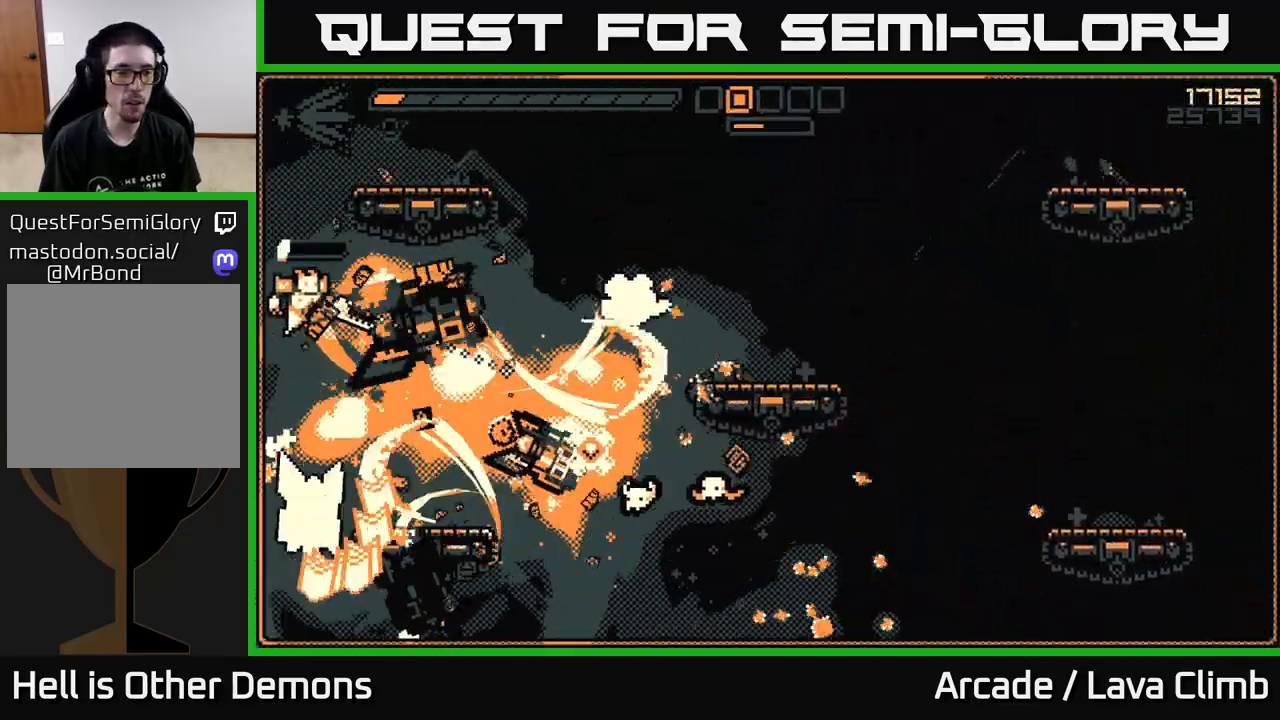
{"buttons": ["R2"], "left_stick": "up-left", "right_stick": "left", "events": [[17, "L2", "up"], [17, "right_stick", "down-right"], [217, "right_stick", "left"], [433, "R2", "down"]]}
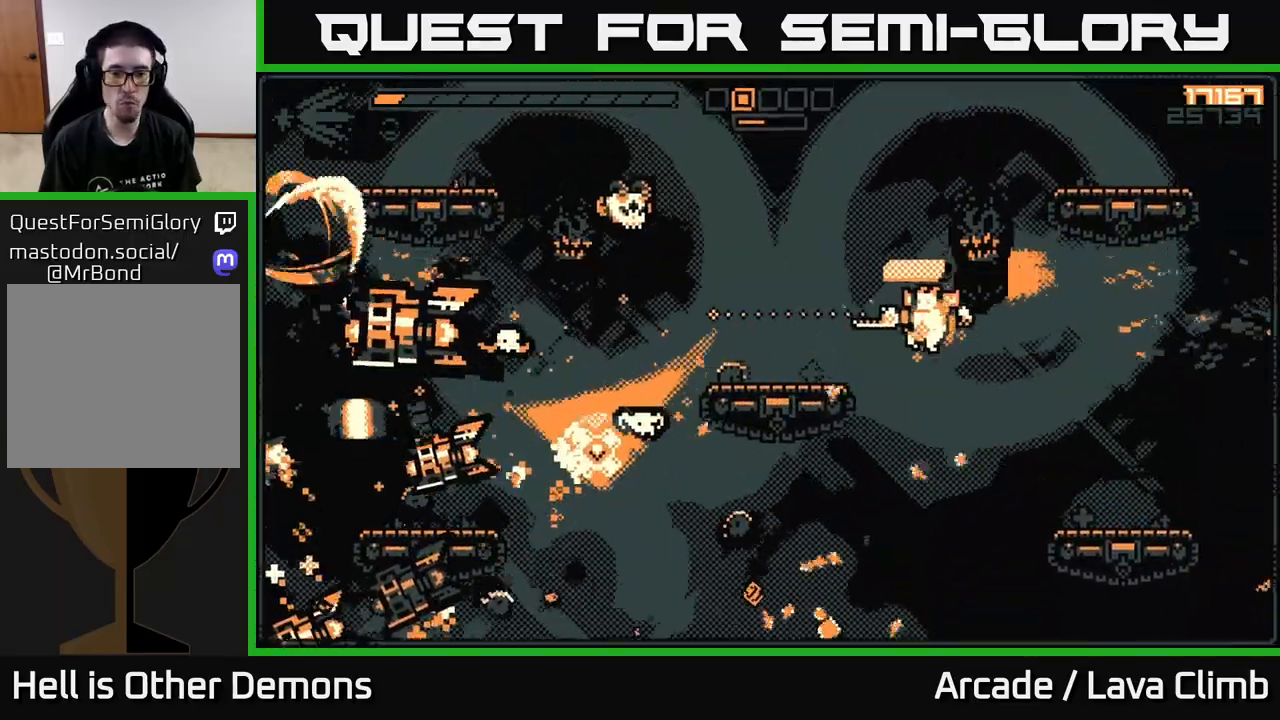
{"buttons": [], "left_stick": "left", "right_stick": "up-left", "events": [[33, "left_stick", "center"], [50, "R2", "up"], [133, "left_stick", "left"], [150, "R2", "down"], [250, "R2", "up"], [267, "right_stick", "up-left"]]}
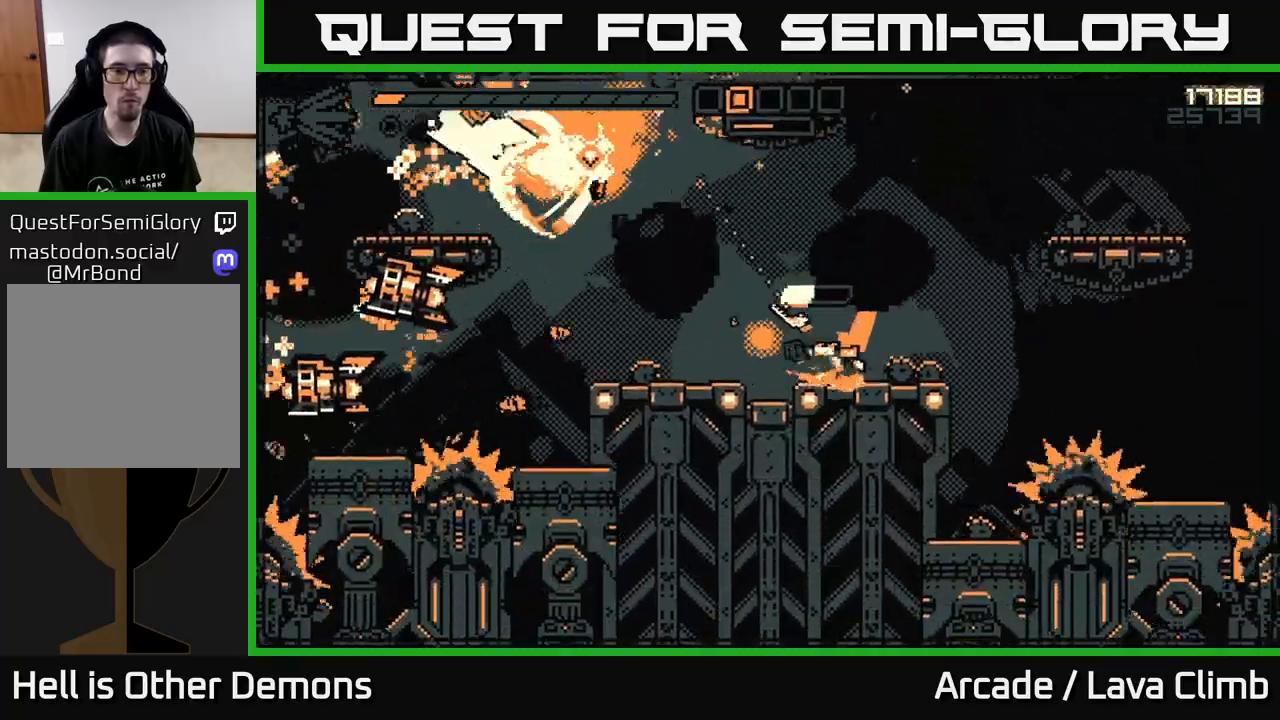
{"buttons": ["R2"], "left_stick": "right", "right_stick": "left", "events": [[83, "left_stick", "center"], [317, "L2", "down"], [333, "left_stick", "right"], [417, "R2", "down"], [467, "right_stick", "left"], [483, "L2", "up"]]}
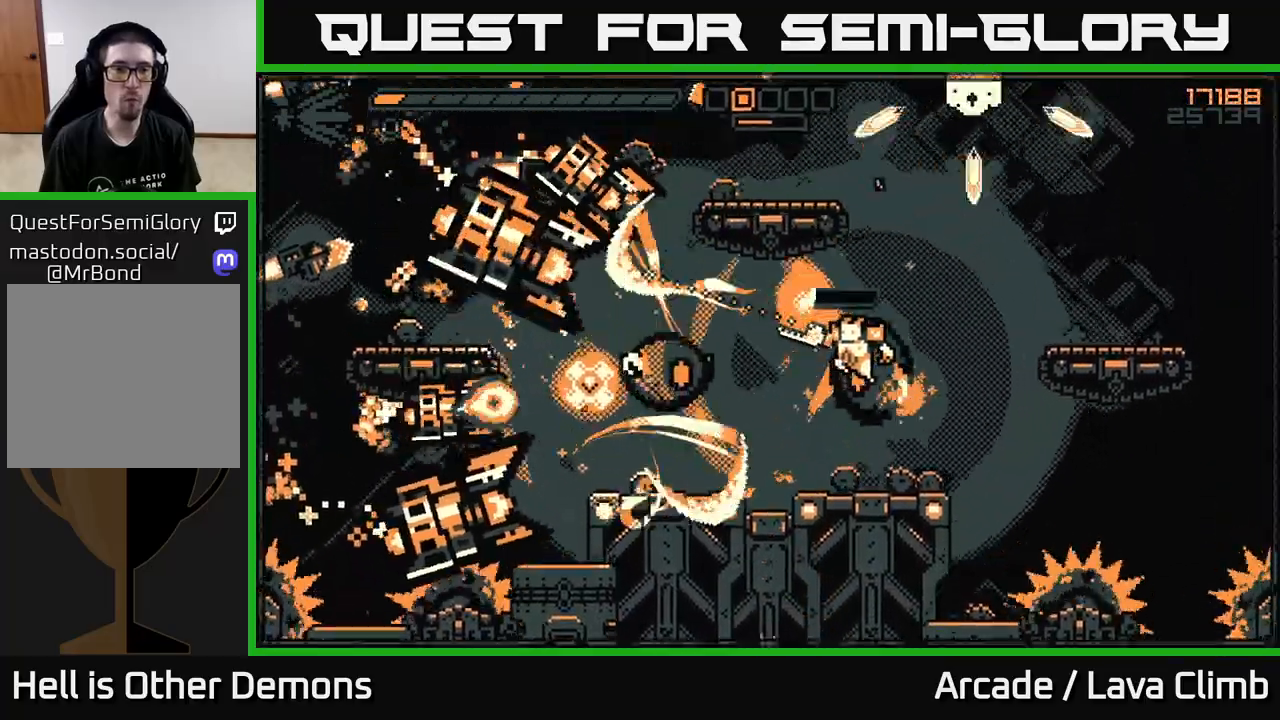
{"buttons": ["L2"], "left_stick": "right", "right_stick": "up-left", "events": [[17, "R2", "up"], [83, "R2", "down"], [183, "R2", "up"], [183, "right_stick", "up-left"], [383, "L2", "down"]]}
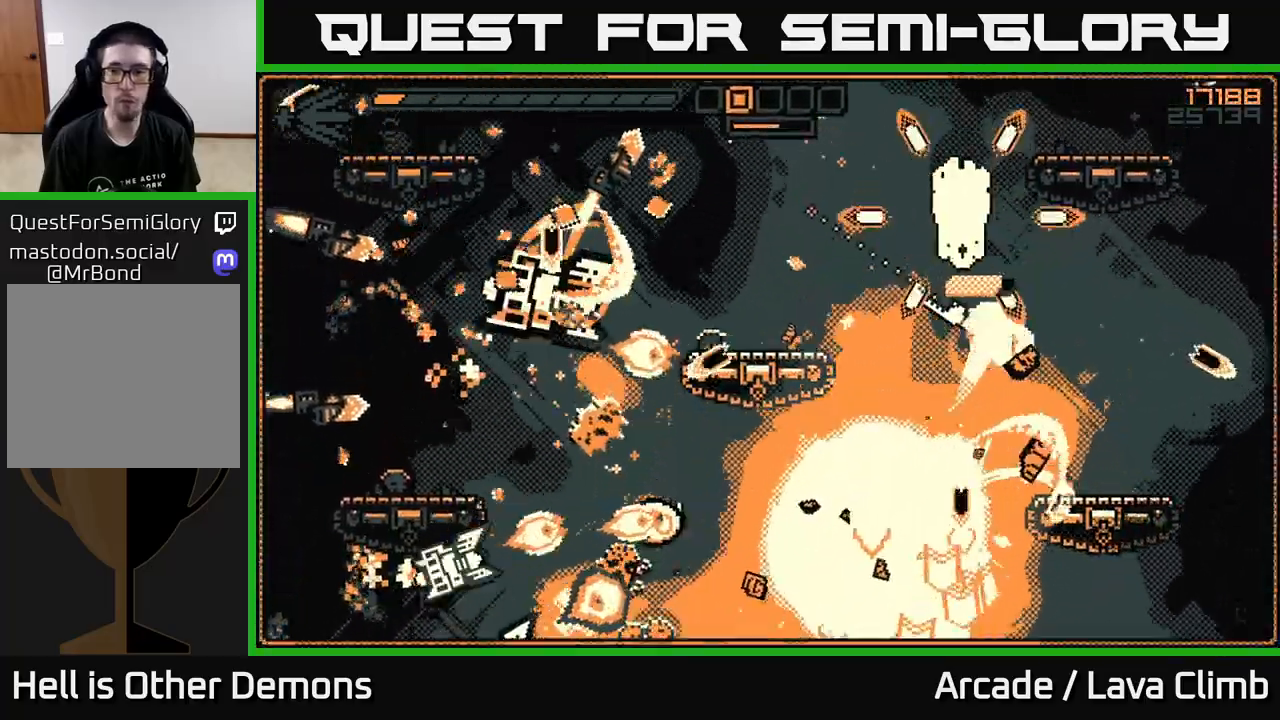
{"buttons": ["L2"], "left_stick": "up-left", "right_stick": "up-left", "events": [[50, "L2", "up"], [50, "right_stick", "left"], [267, "R2", "down"], [267, "left_stick", "left"], [383, "right_stick", "up-left"], [400, "R2", "up"], [450, "left_stick", "up-left"], [500, "L2", "down"]]}
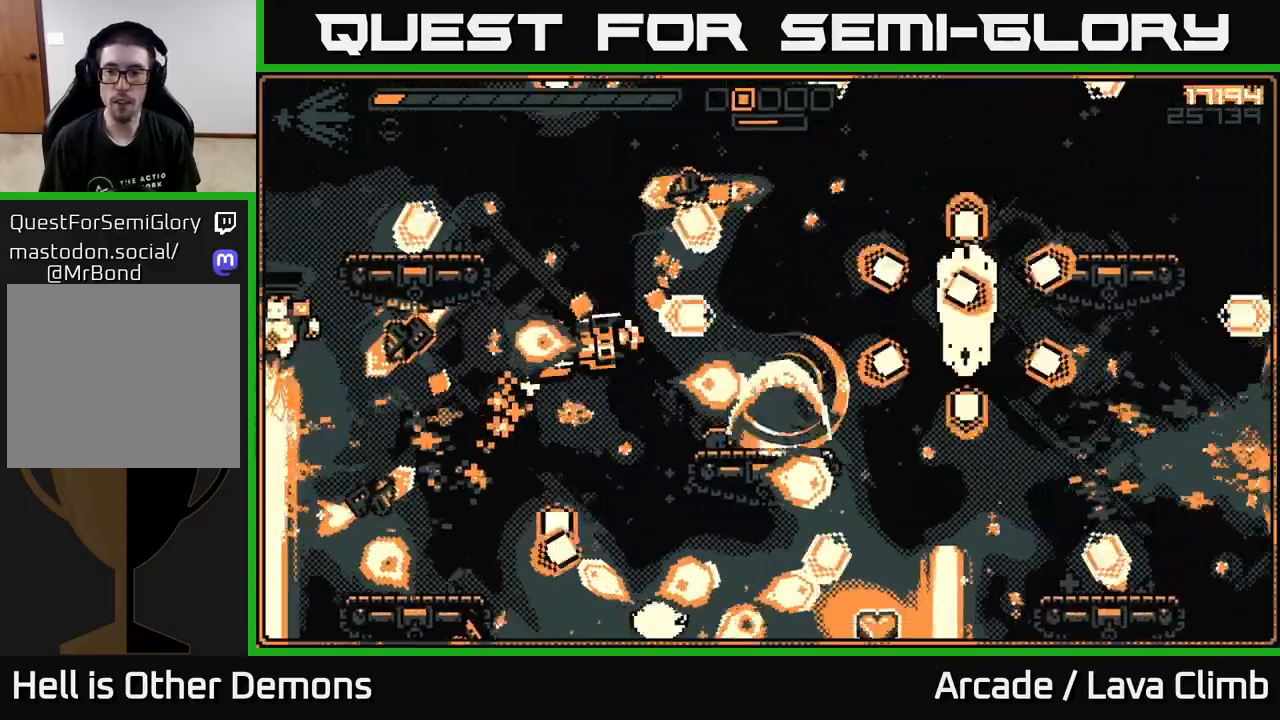
{"buttons": [], "left_stick": "up-left", "right_stick": "left", "events": [[50, "R2", "down"], [83, "R2", "up"], [150, "L2", "up"], [267, "R2", "down"], [350, "R2", "up"], [350, "right_stick", "left"]]}
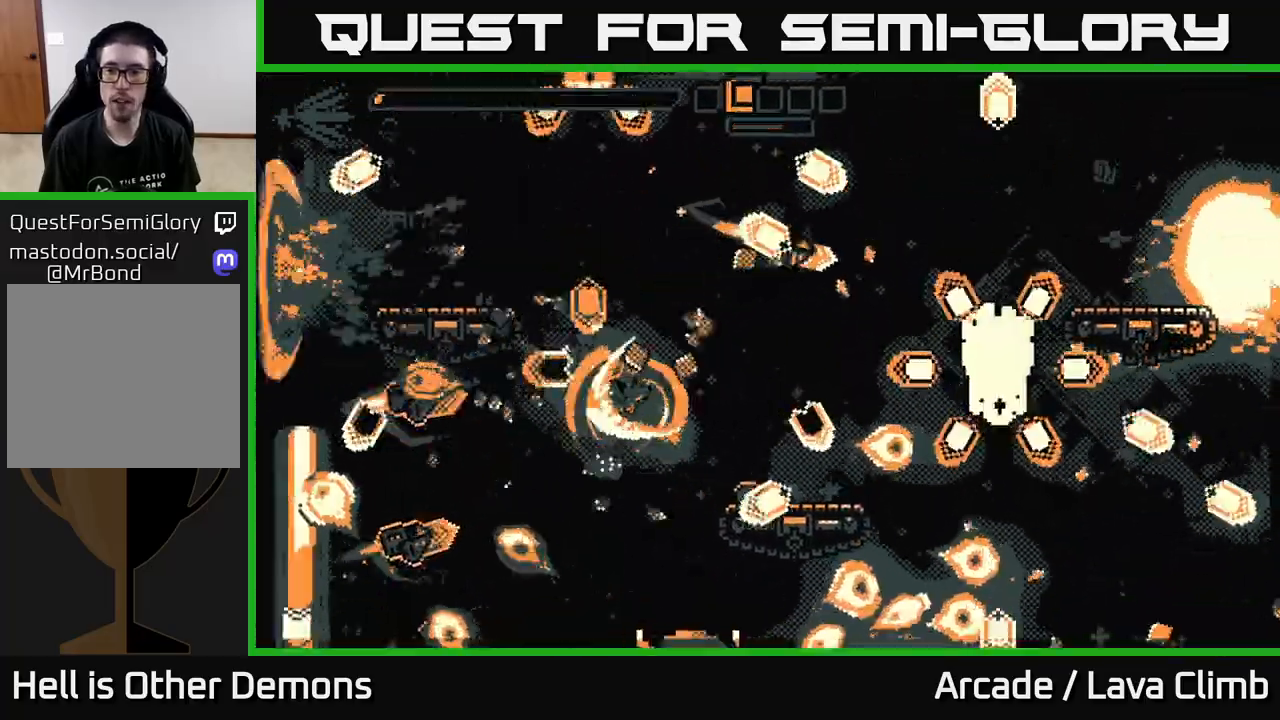
{"buttons": [], "left_stick": "center", "right_stick": "center", "events": [[50, "L2", "down"], [200, "L2", "up"], [283, "left_stick", "center"], [433, "right_stick", "center"]]}